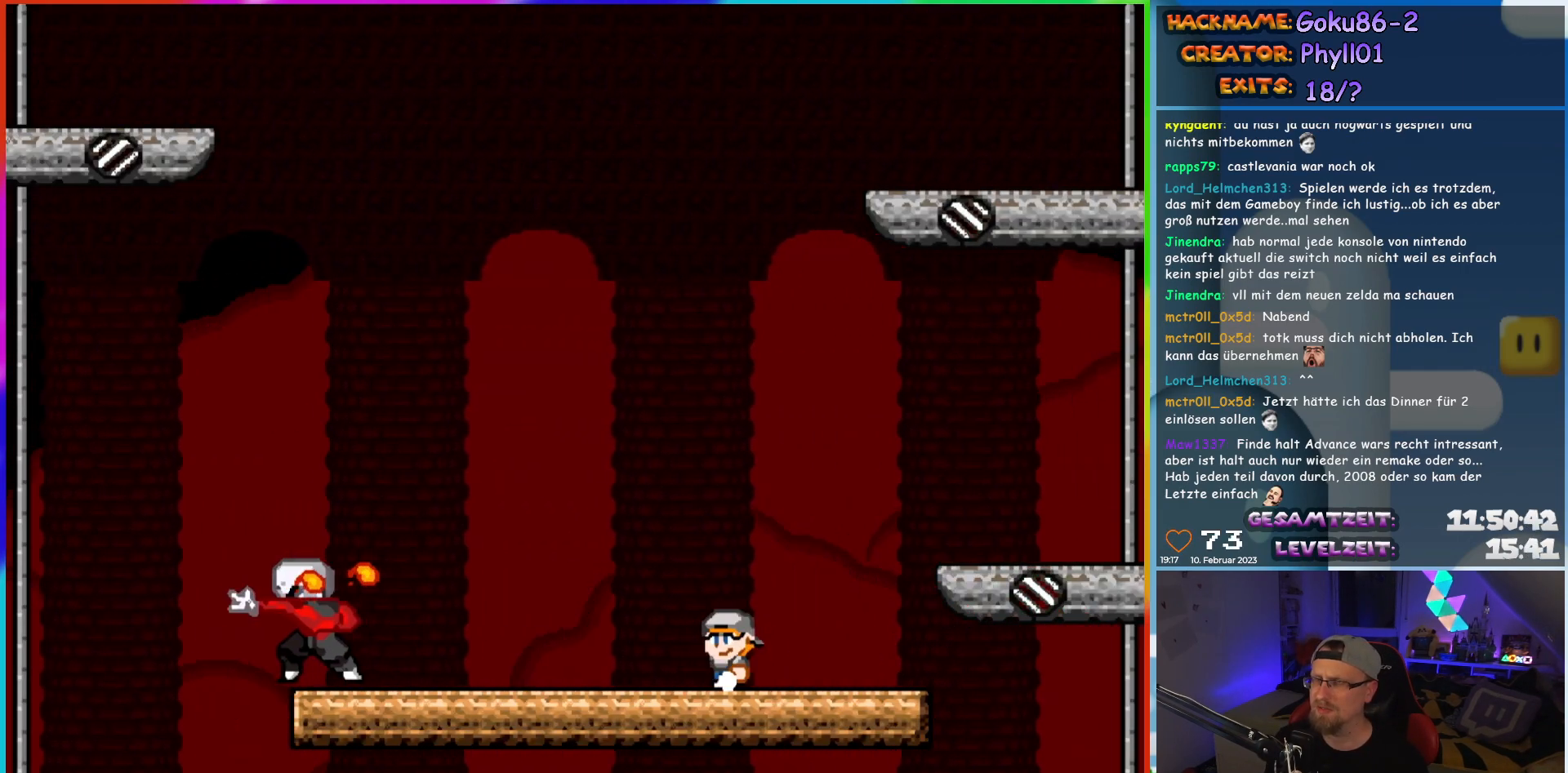
Gameplay with a controller (Nintendo layout); each line is a JSON object with the inputs held at the frame after it. "events" lists button and stick changes between this image and that frame as [ms after this image, input, new state], when the widget could be followed in between. Not read: A B L3 R3 Y.
{"buttons": ["X"], "events": [[33, "DPAD_LEFT", "up"]]}
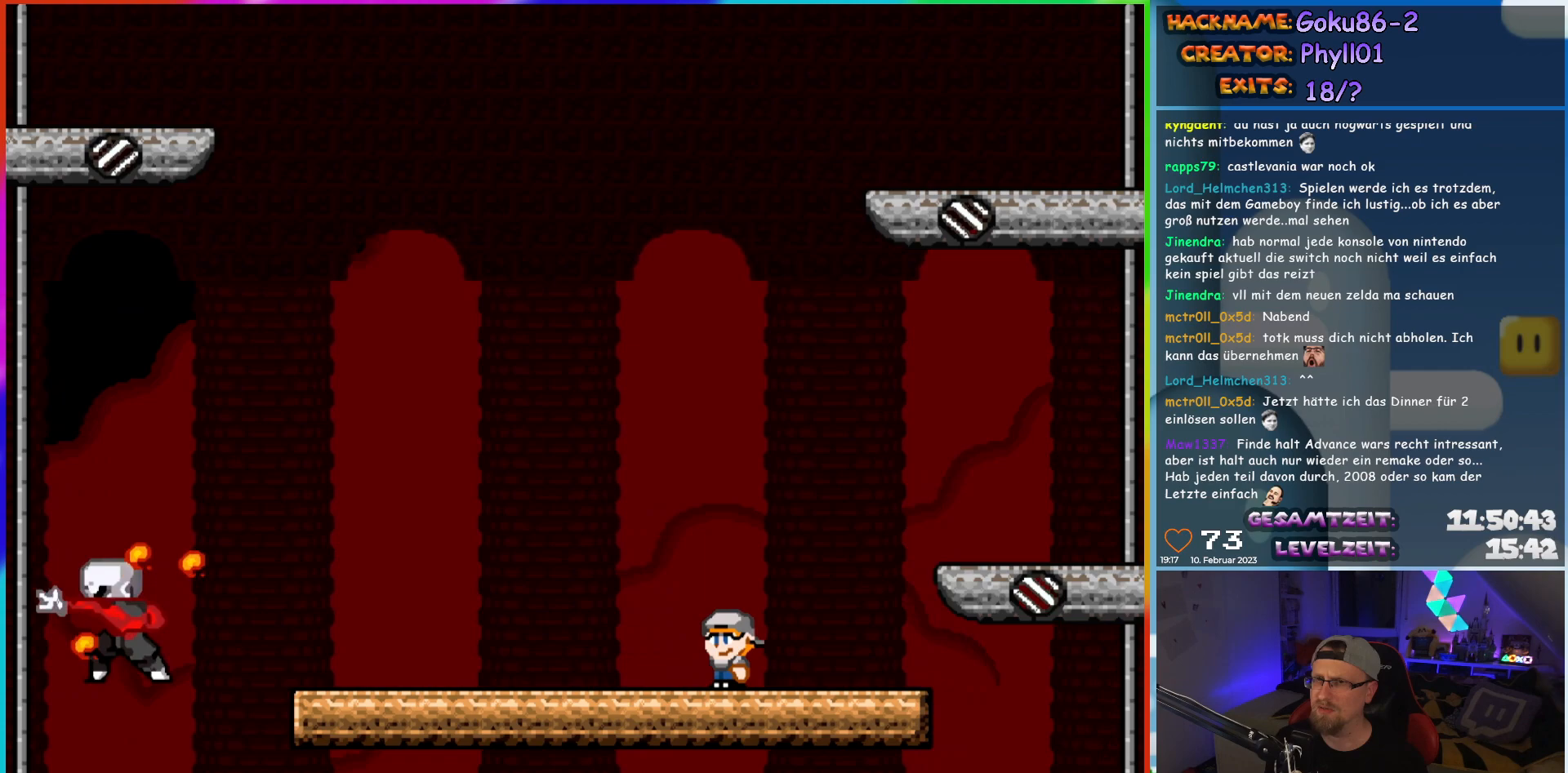
{"buttons": ["X"], "events": []}
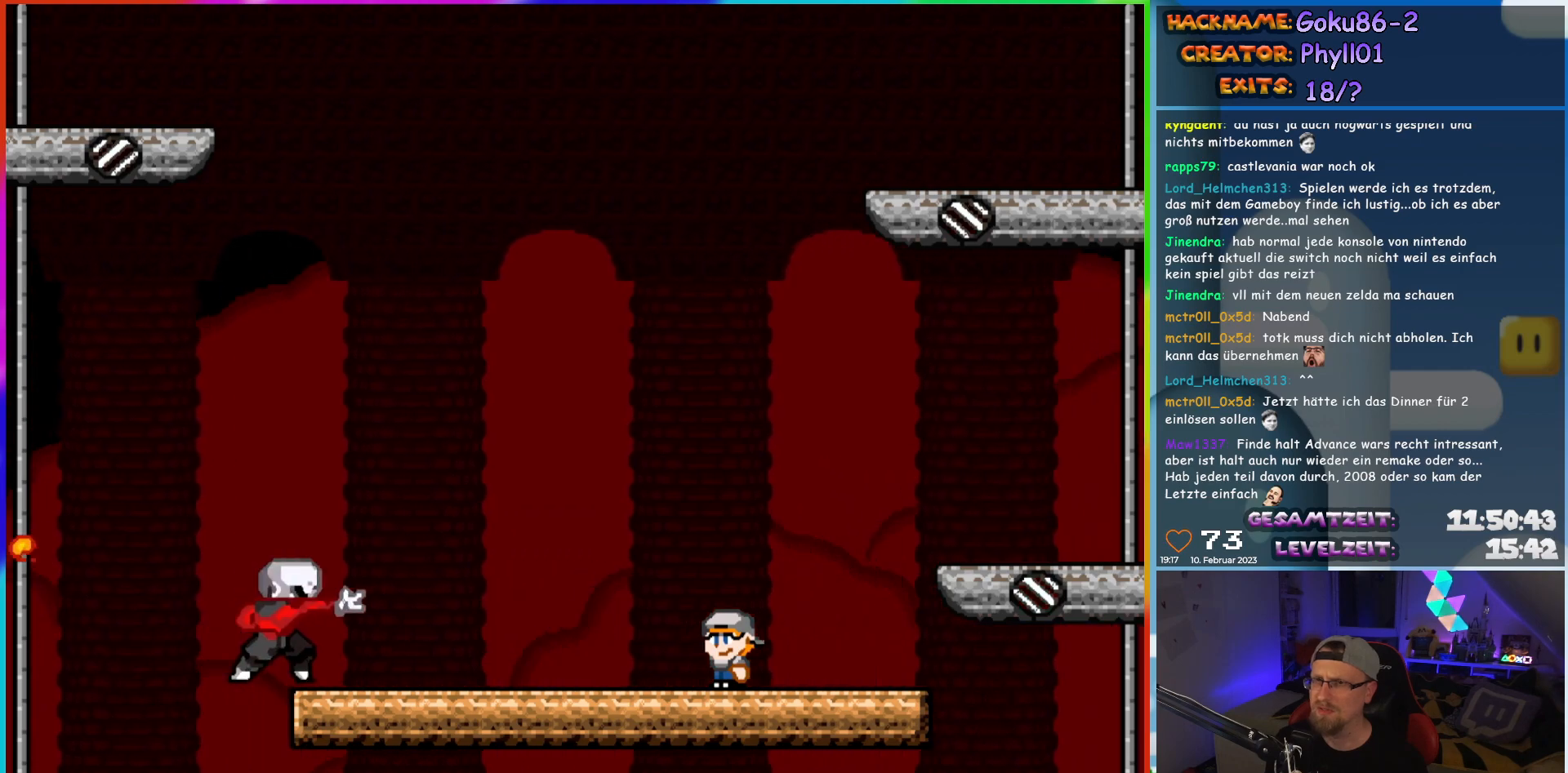
{"buttons": ["X"], "events": []}
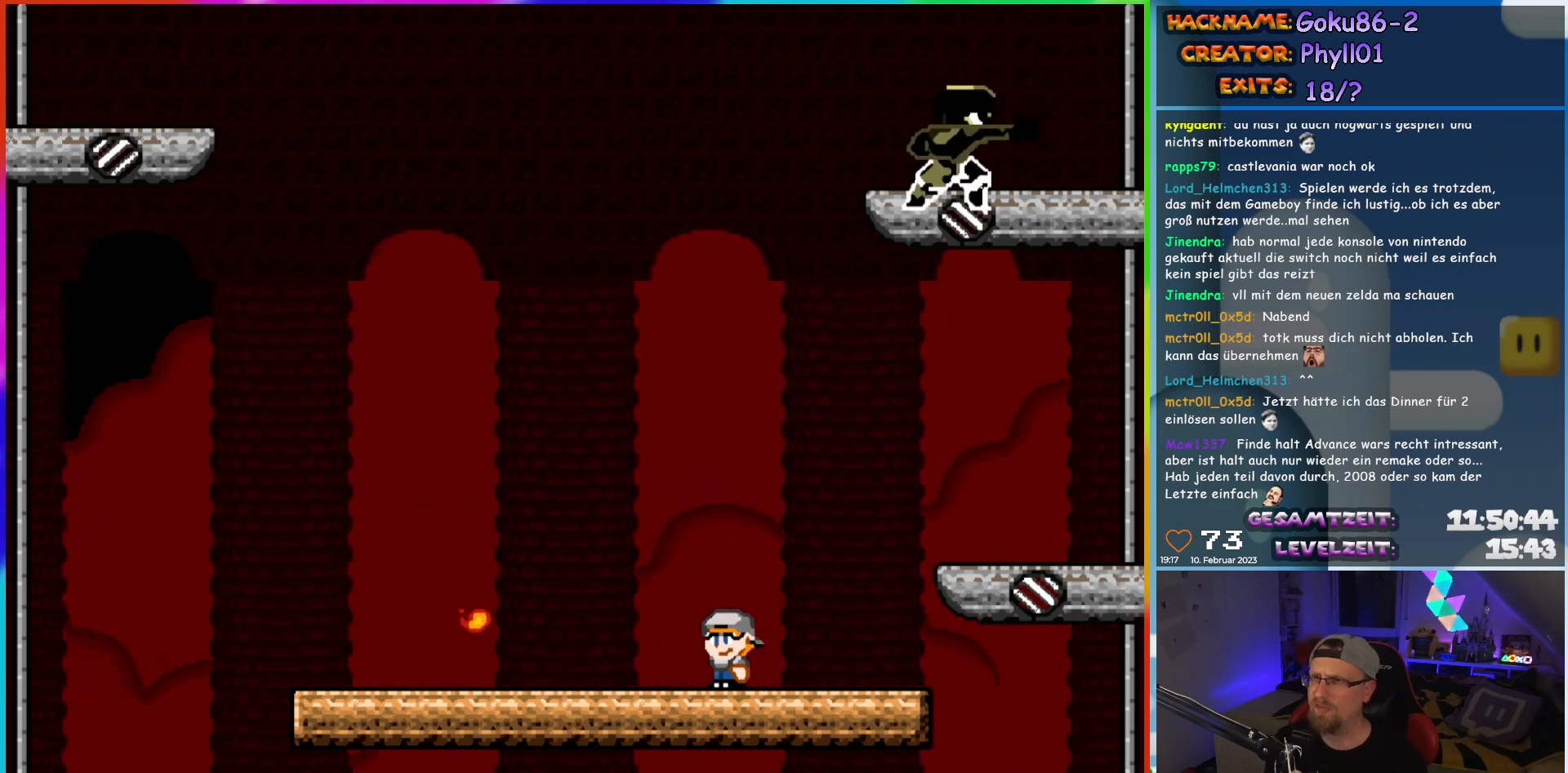
{"buttons": ["X", "DPAD_LEFT"], "events": [[217, "DPAD_LEFT", "down"]]}
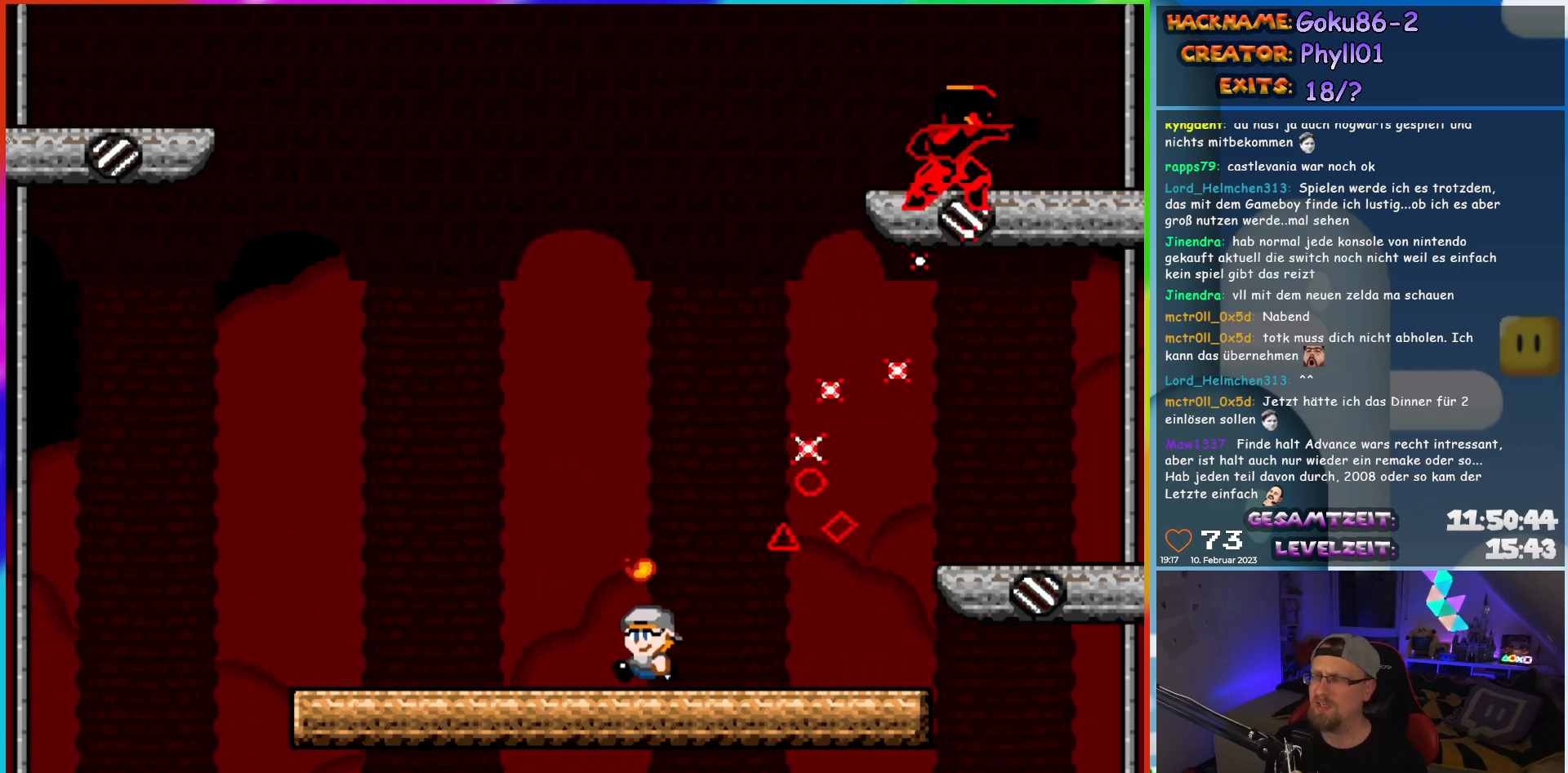
{"buttons": ["X"], "events": [[233, "DPAD_LEFT", "up"], [250, "DPAD_RIGHT", "down"], [383, "DPAD_RIGHT", "up"]]}
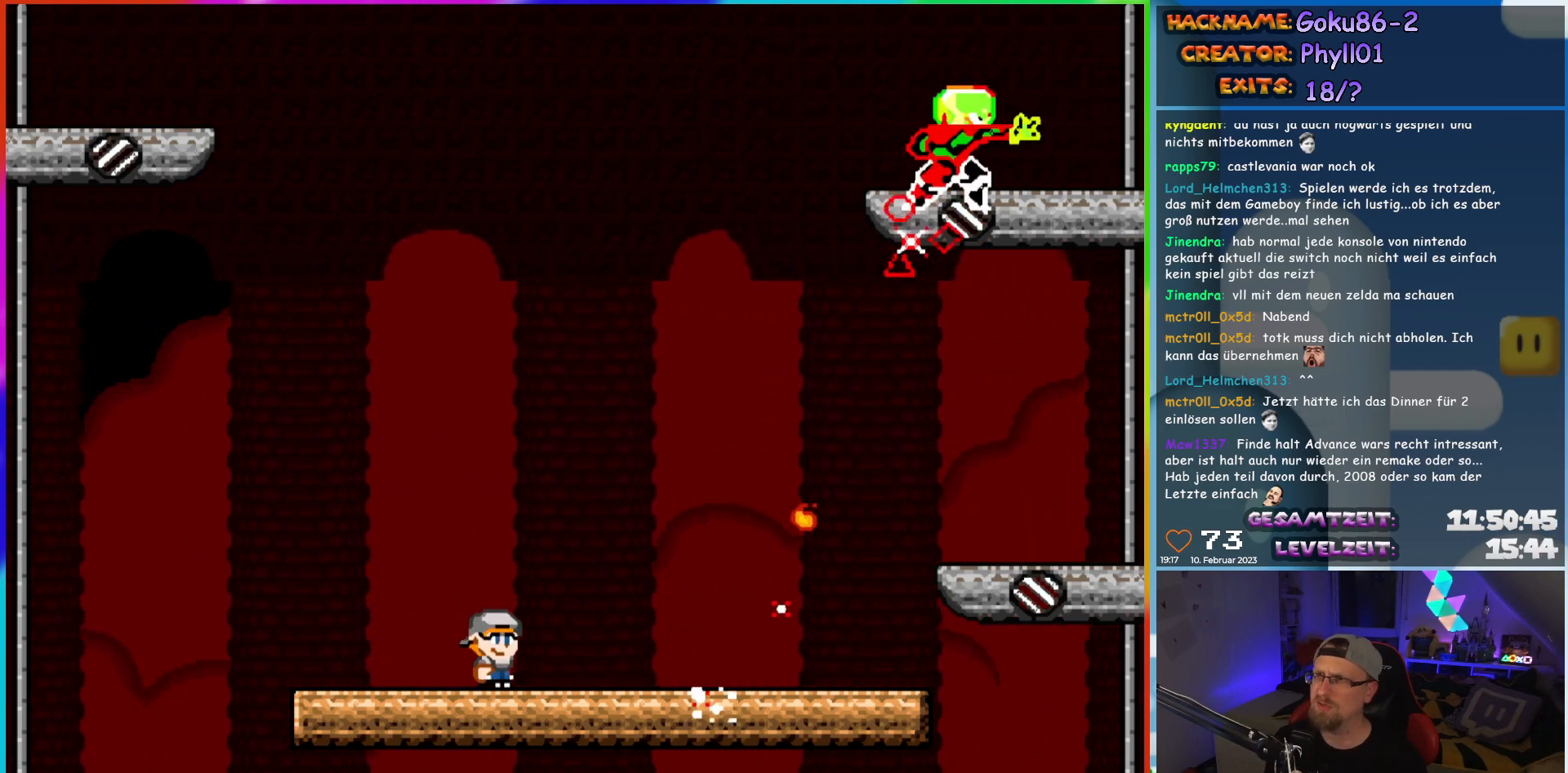
{"buttons": ["X", "DPAD_LEFT"], "events": [[133, "DPAD_LEFT", "down"]]}
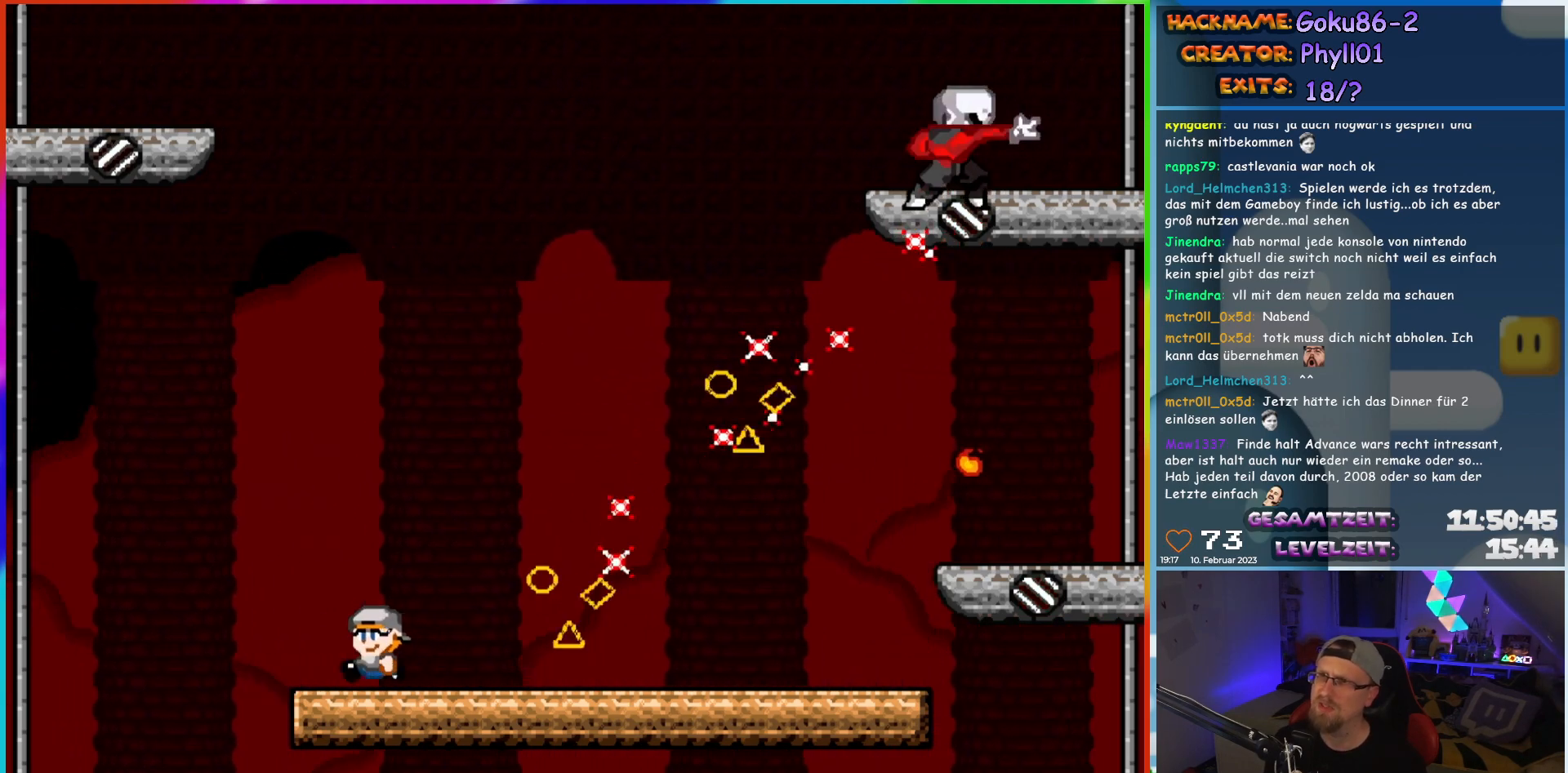
{"buttons": ["X"], "events": [[33, "DPAD_LEFT", "up"], [67, "DPAD_RIGHT", "down"], [217, "DPAD_RIGHT", "up"]]}
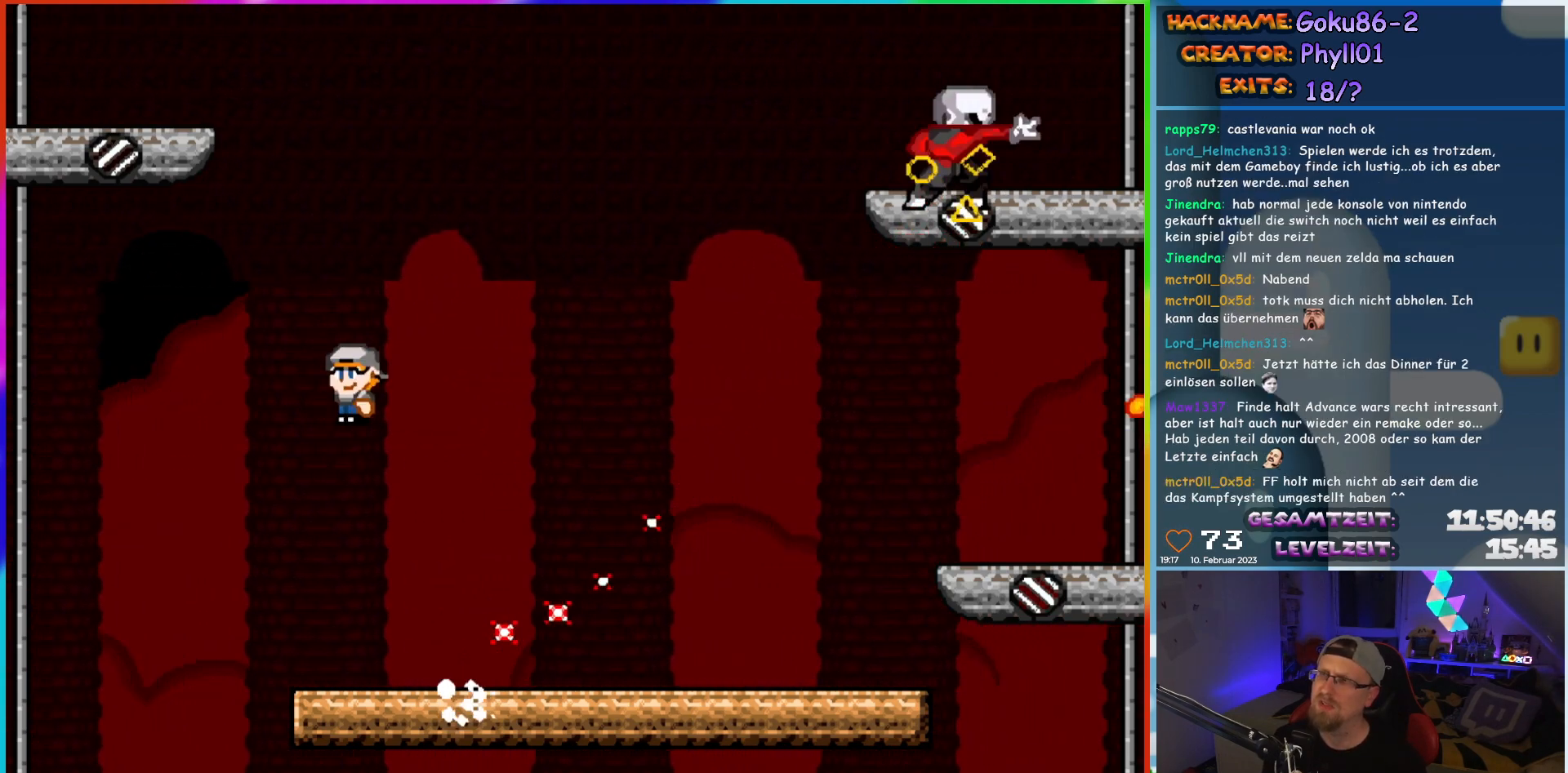
{"buttons": ["X", "DPAD_RIGHT"], "events": [[117, "DPAD_RIGHT", "down"]]}
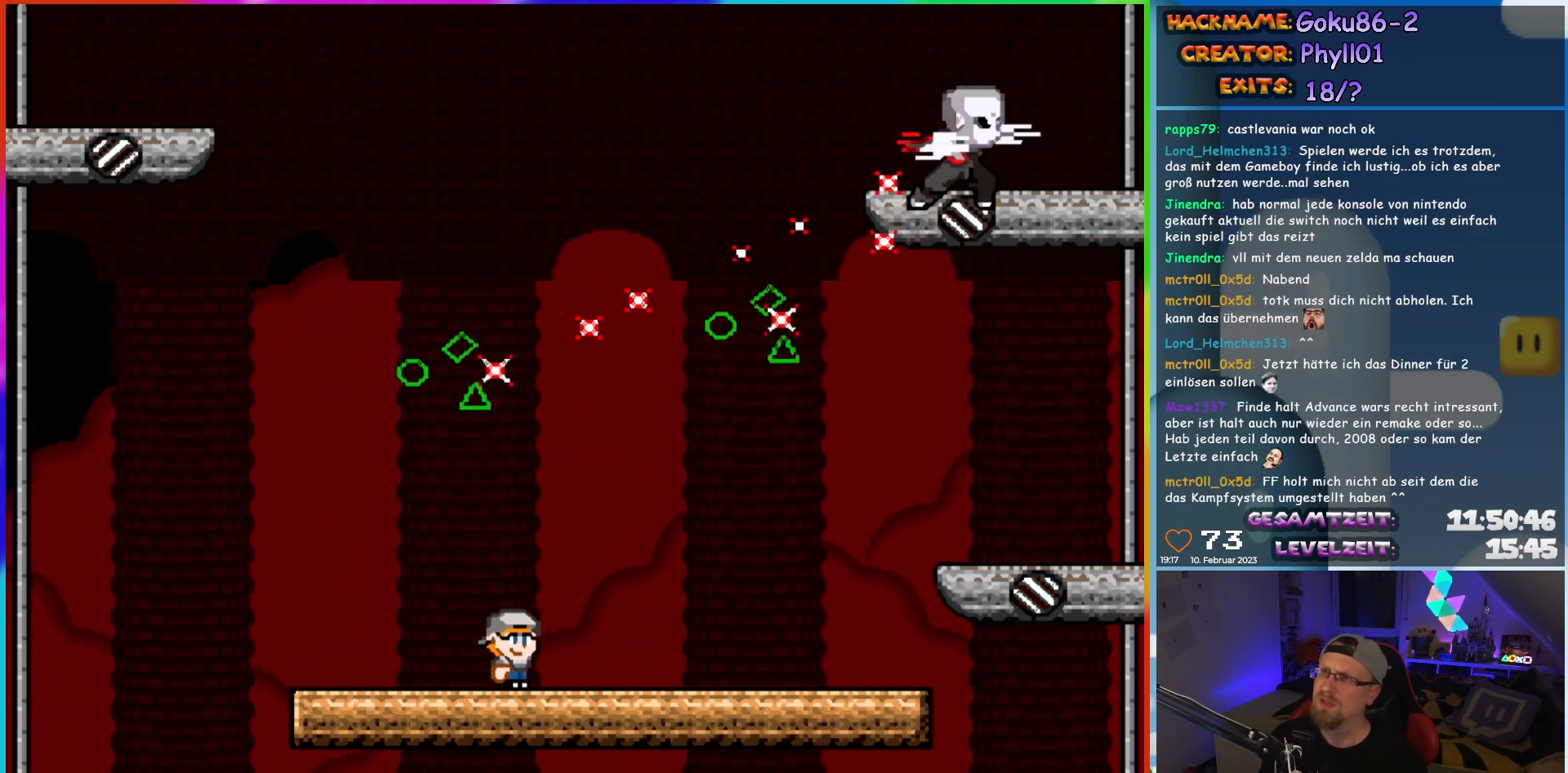
{"buttons": ["X", "DPAD_LEFT"], "events": [[350, "DPAD_RIGHT", "up"], [367, "DPAD_LEFT", "down"]]}
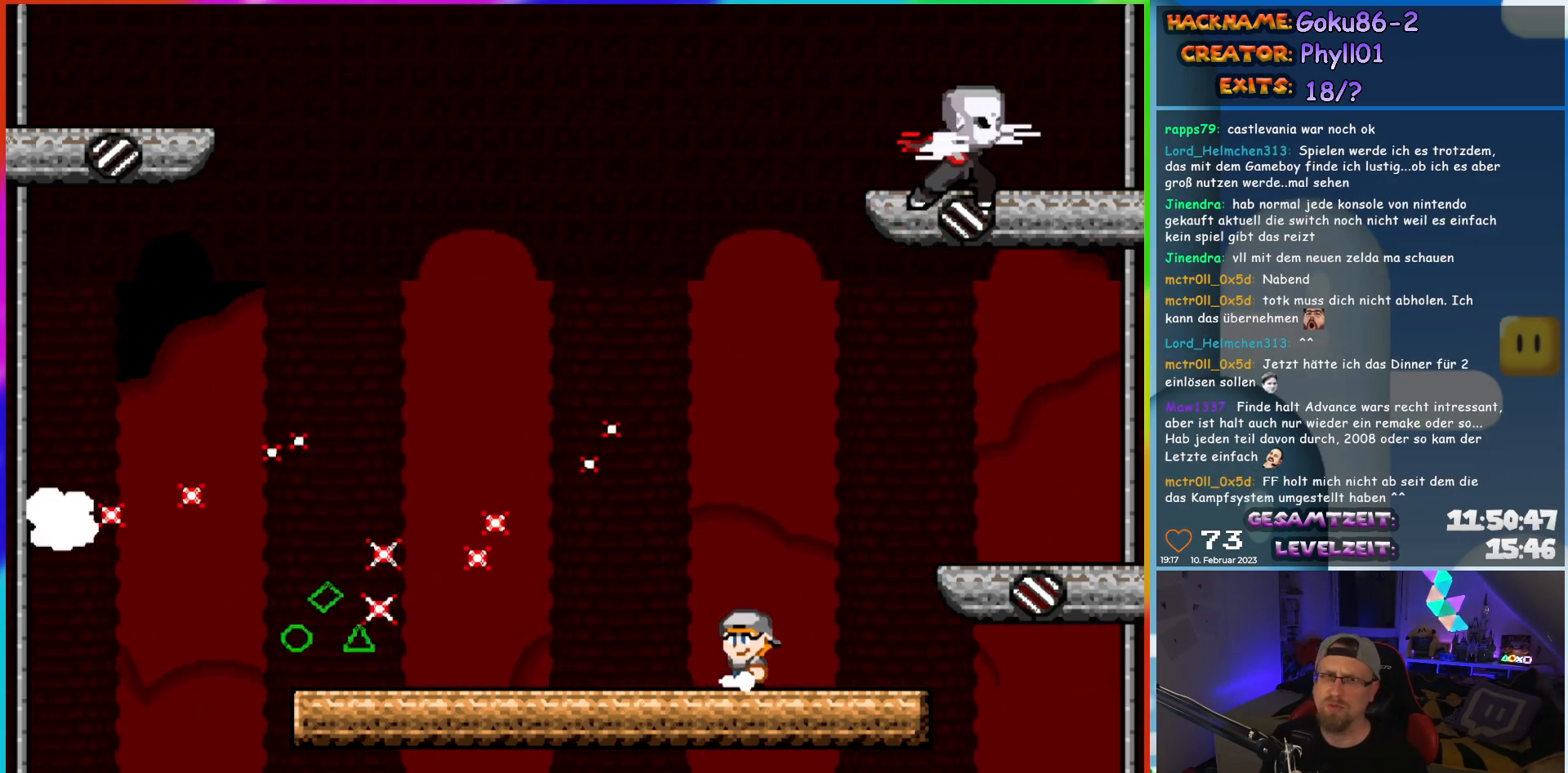
{"buttons": ["X", "DPAD_LEFT"], "events": [[17, "DPAD_LEFT", "up"], [117, "DPAD_LEFT", "down"]]}
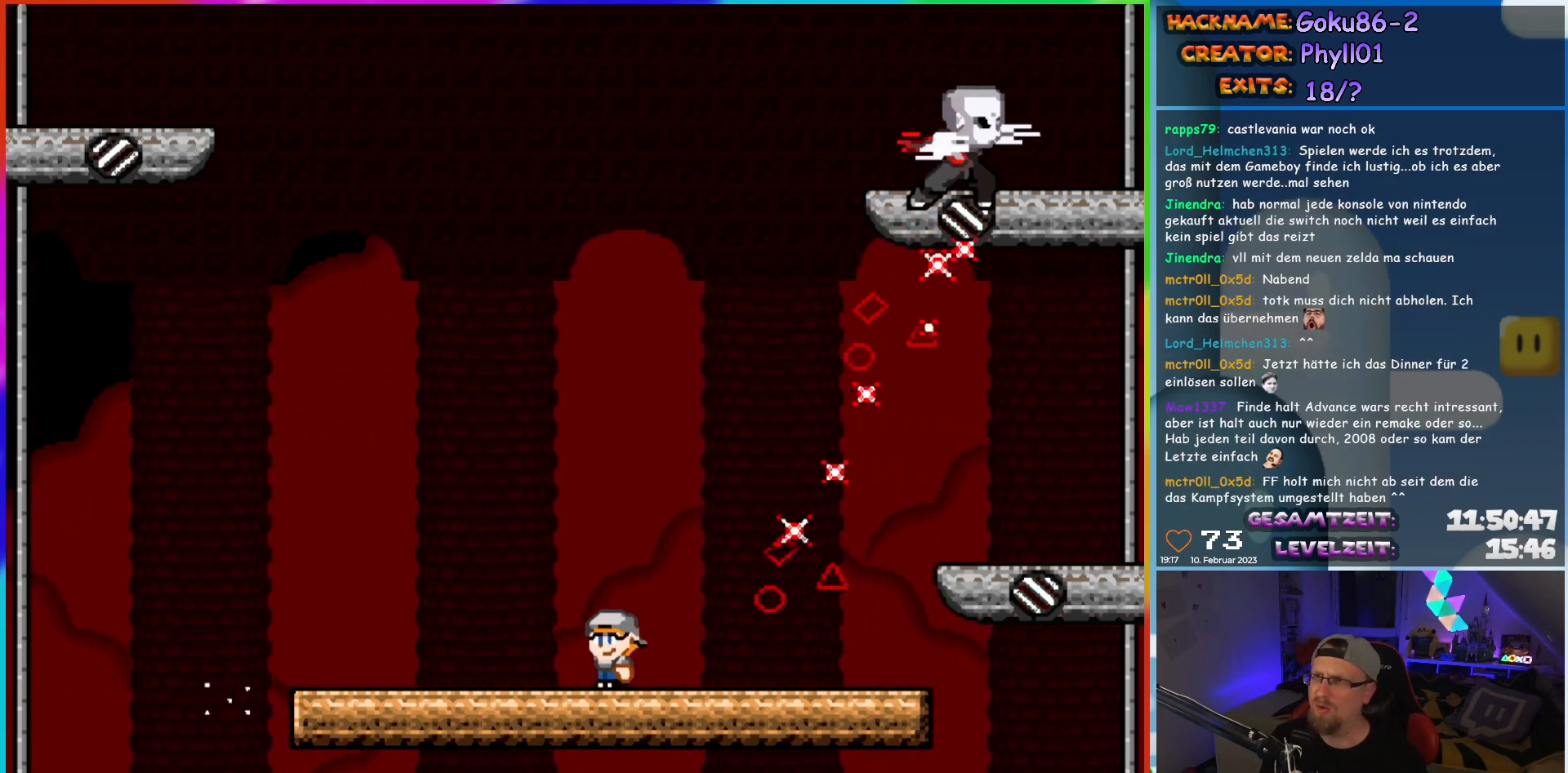
{"buttons": ["X"], "events": [[217, "DPAD_LEFT", "up"], [233, "DPAD_RIGHT", "down"], [350, "DPAD_RIGHT", "up"]]}
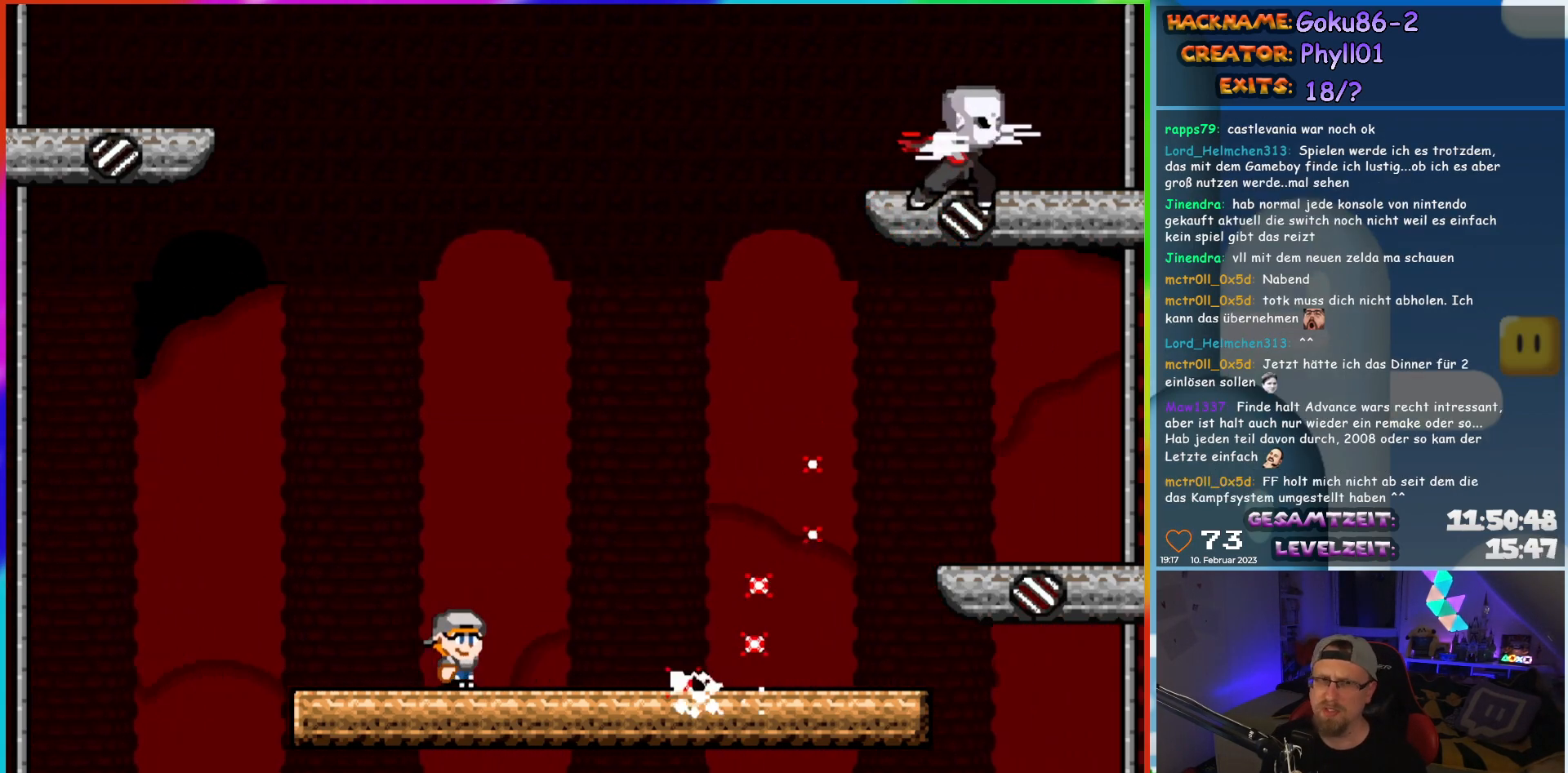
{"buttons": ["X", "DPAD_RIGHT"], "events": [[250, "DPAD_RIGHT", "down"]]}
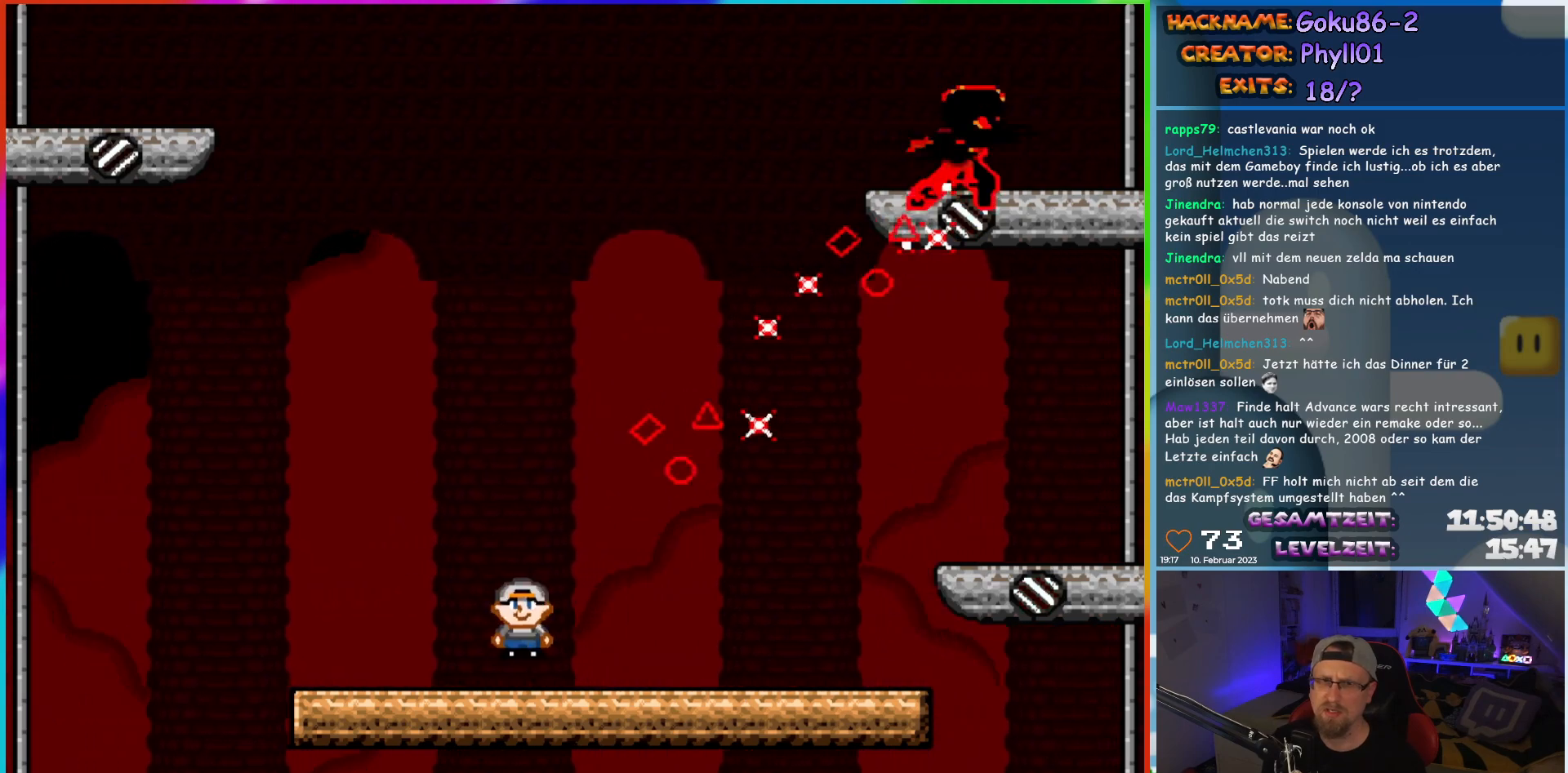
{"buttons": ["X", "DPAD_LEFT"], "events": [[383, "DPAD_RIGHT", "up"], [400, "DPAD_LEFT", "down"]]}
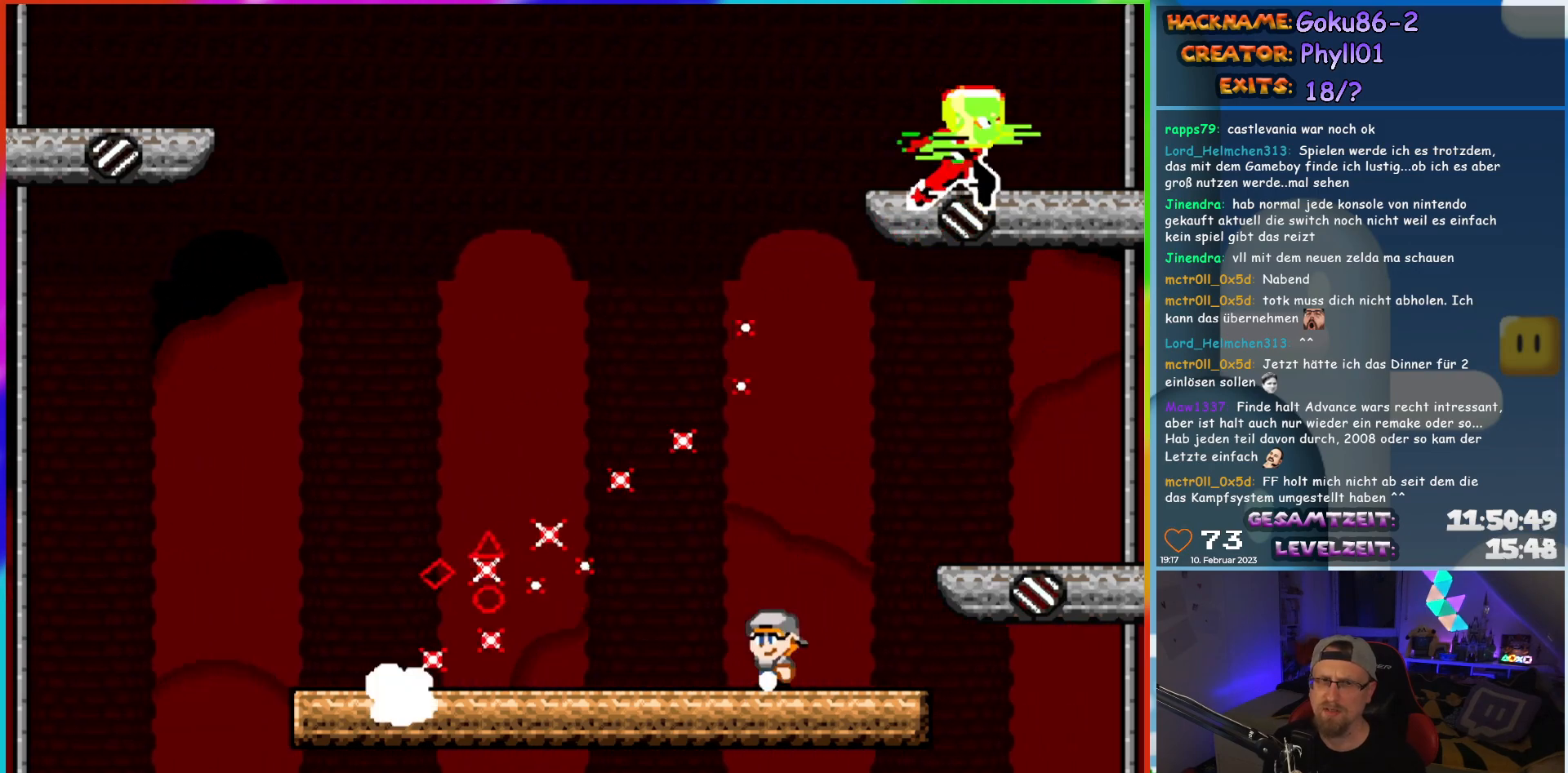
{"buttons": ["X", "DPAD_LEFT"], "events": [[83, "DPAD_LEFT", "up"], [183, "DPAD_LEFT", "down"]]}
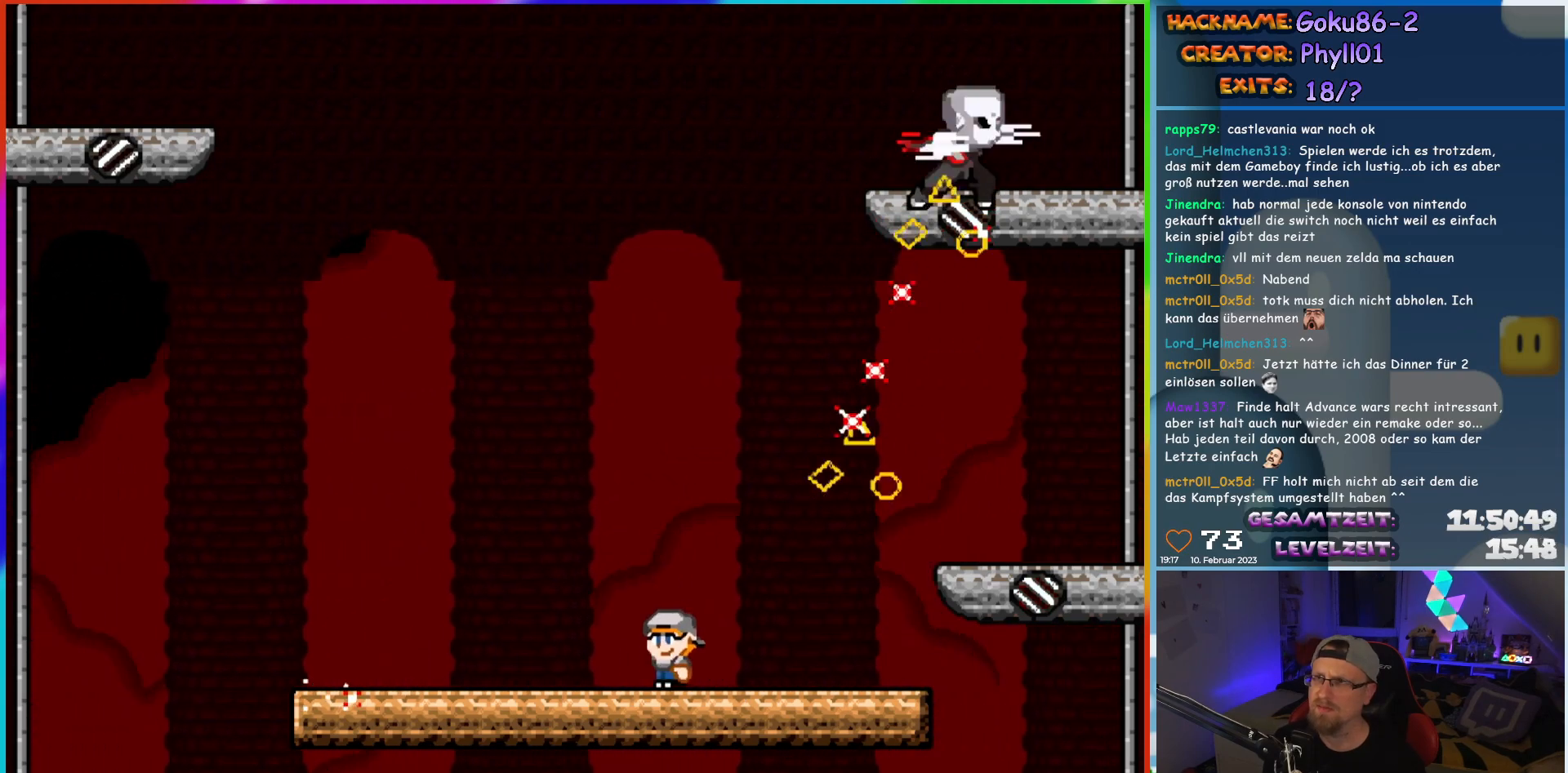
{"buttons": ["X"], "events": [[317, "DPAD_LEFT", "up"], [333, "DPAD_RIGHT", "down"], [467, "DPAD_RIGHT", "up"]]}
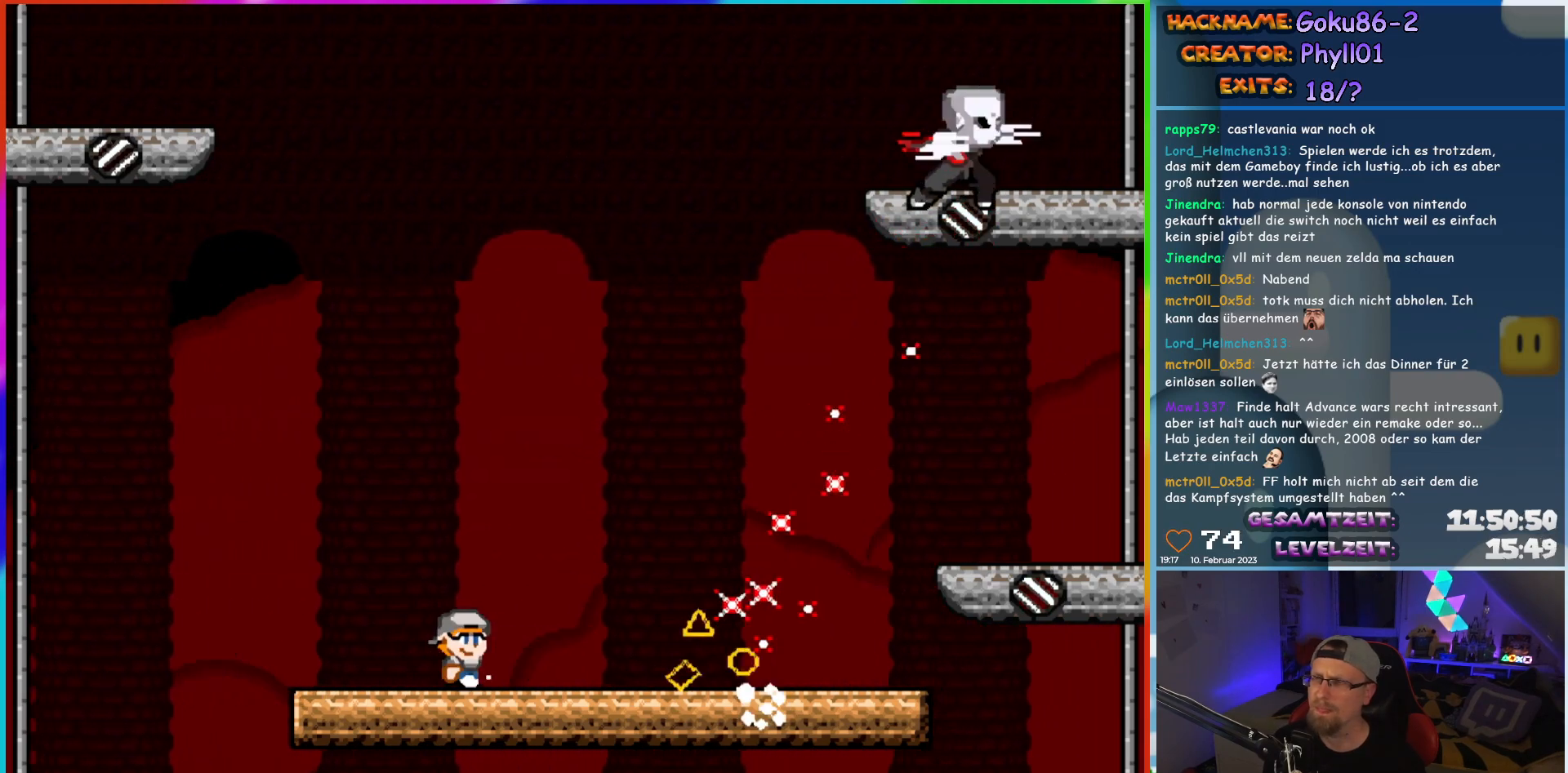
{"buttons": ["X", "DPAD_RIGHT"], "events": [[233, "DPAD_RIGHT", "down"]]}
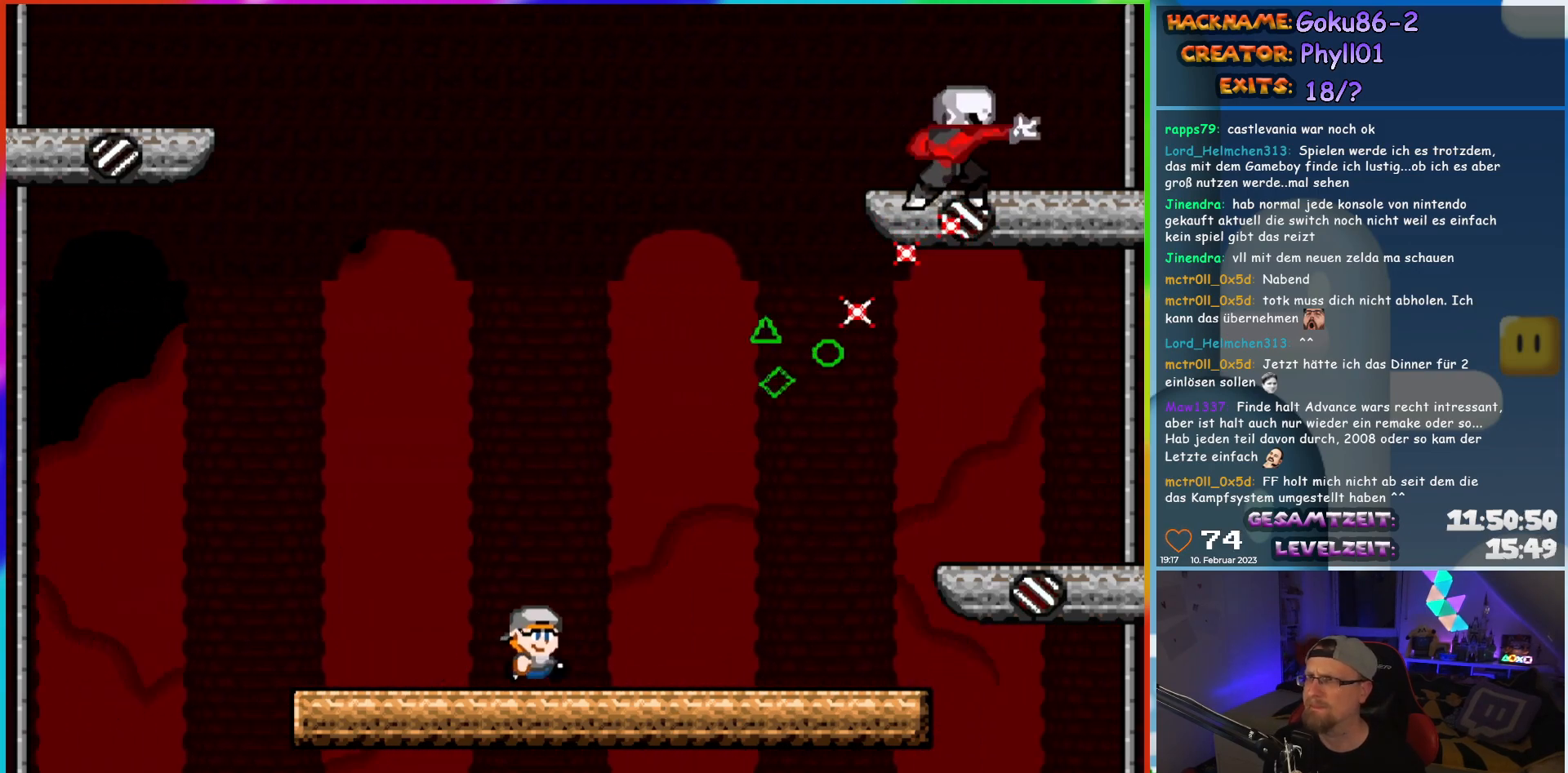
{"buttons": ["X", "DPAD_LEFT"], "events": [[400, "DPAD_RIGHT", "up"], [433, "DPAD_LEFT", "down"]]}
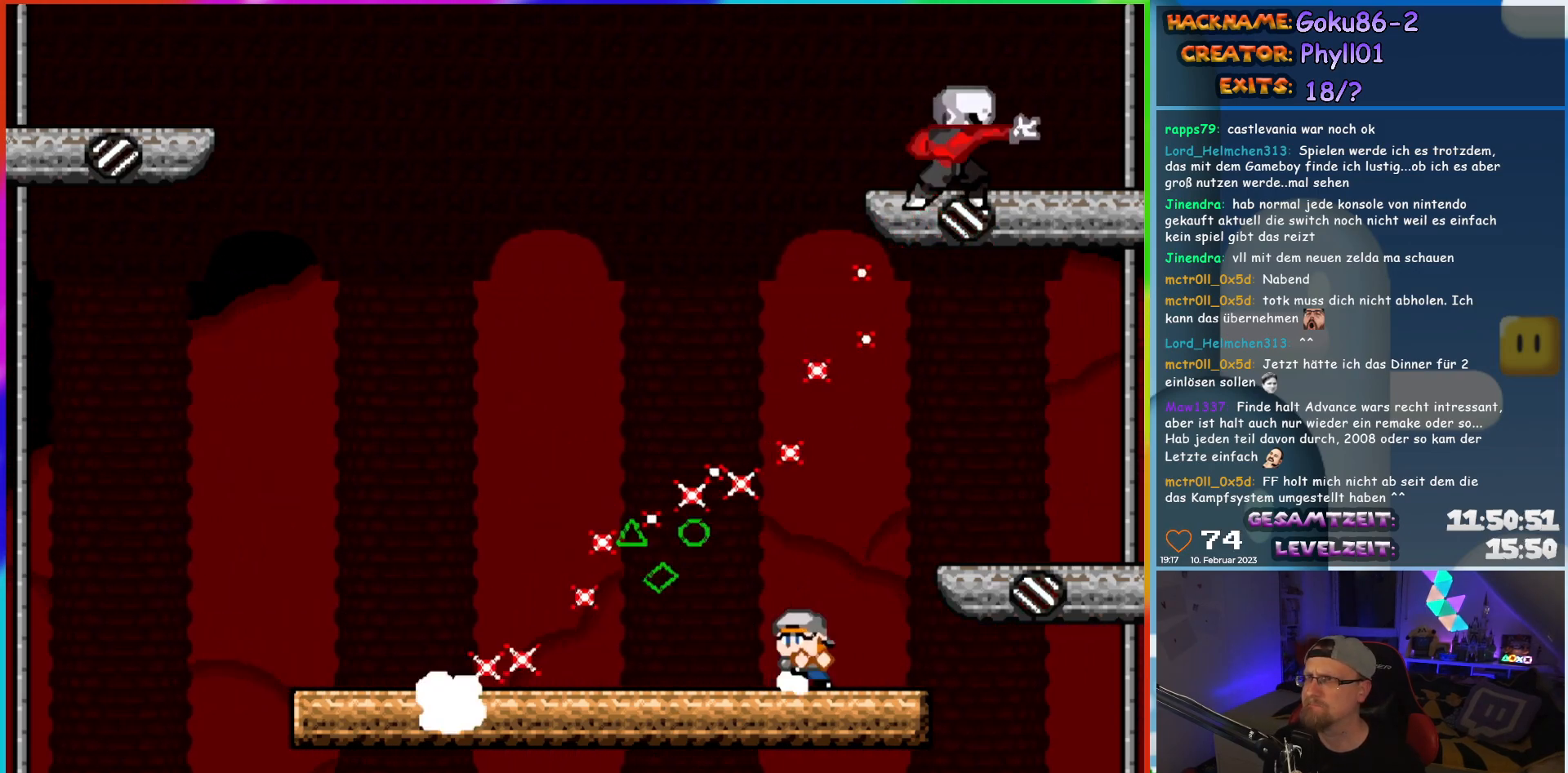
{"buttons": ["X", "DPAD_LEFT"], "events": [[67, "DPAD_LEFT", "up"], [300, "DPAD_LEFT", "down"]]}
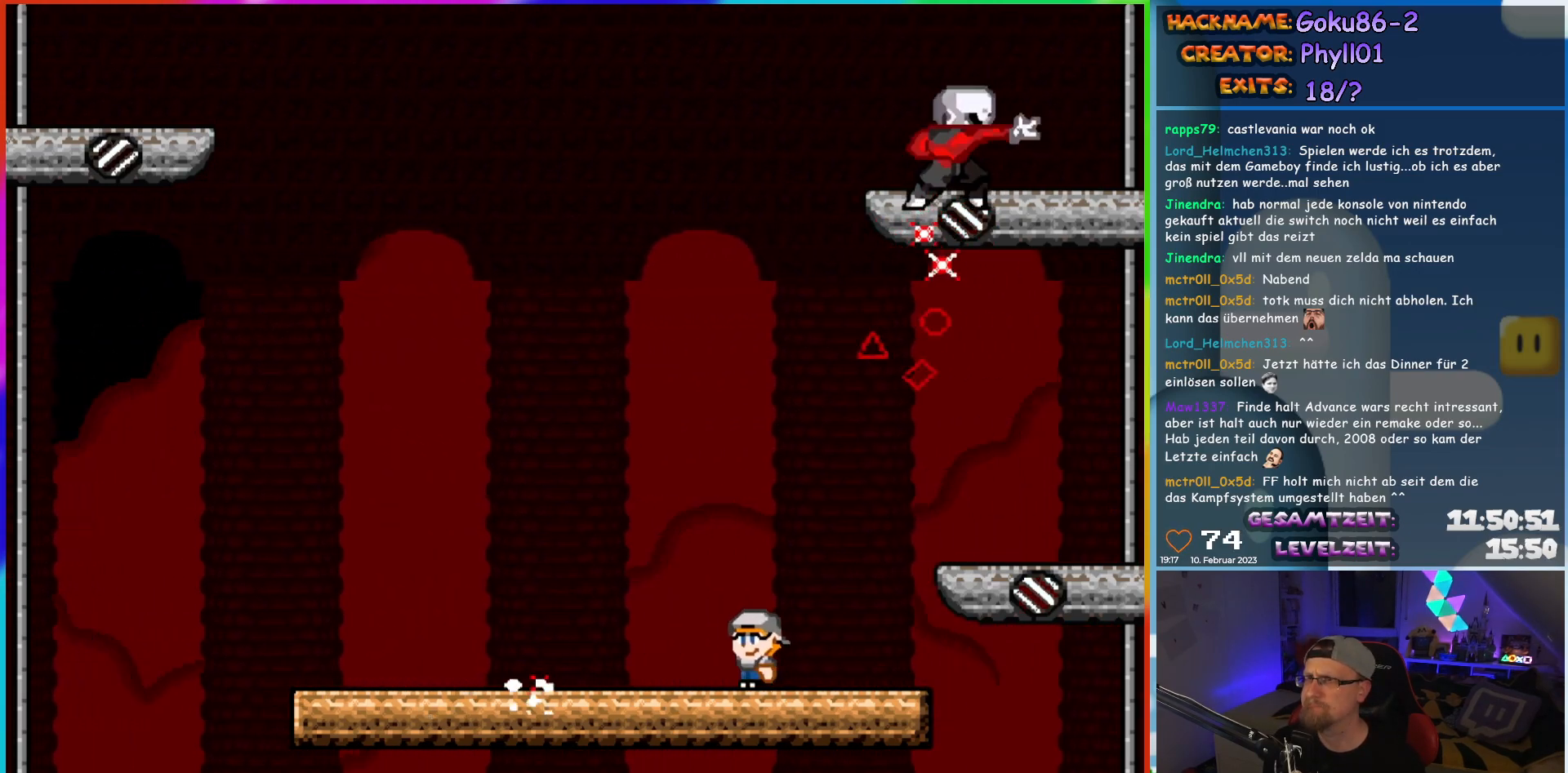
{"buttons": ["X"], "events": [[300, "DPAD_LEFT", "up"], [333, "DPAD_RIGHT", "down"], [450, "DPAD_RIGHT", "up"]]}
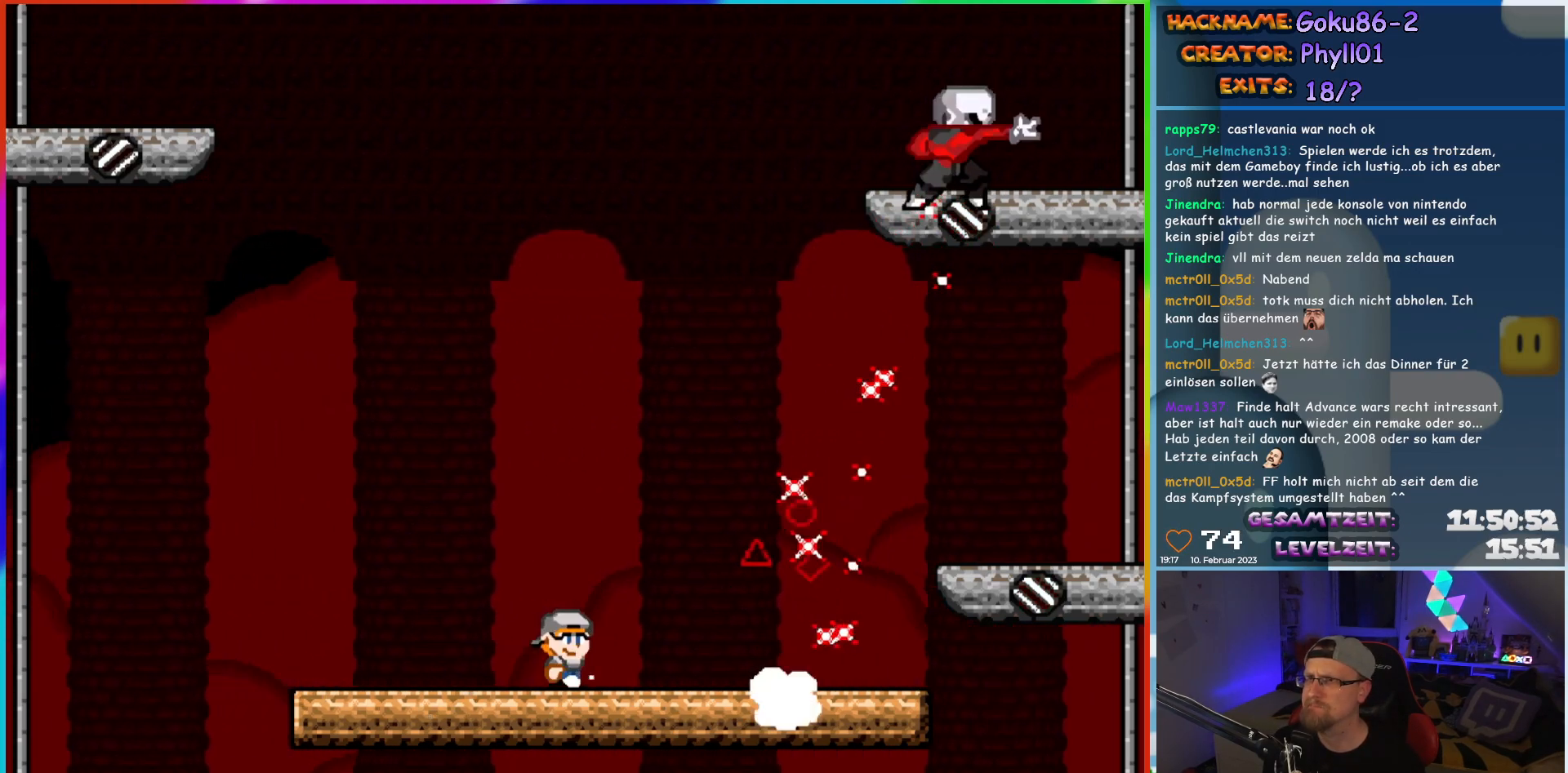
{"buttons": ["X", "DPAD_LEFT"], "events": [[350, "DPAD_LEFT", "down"]]}
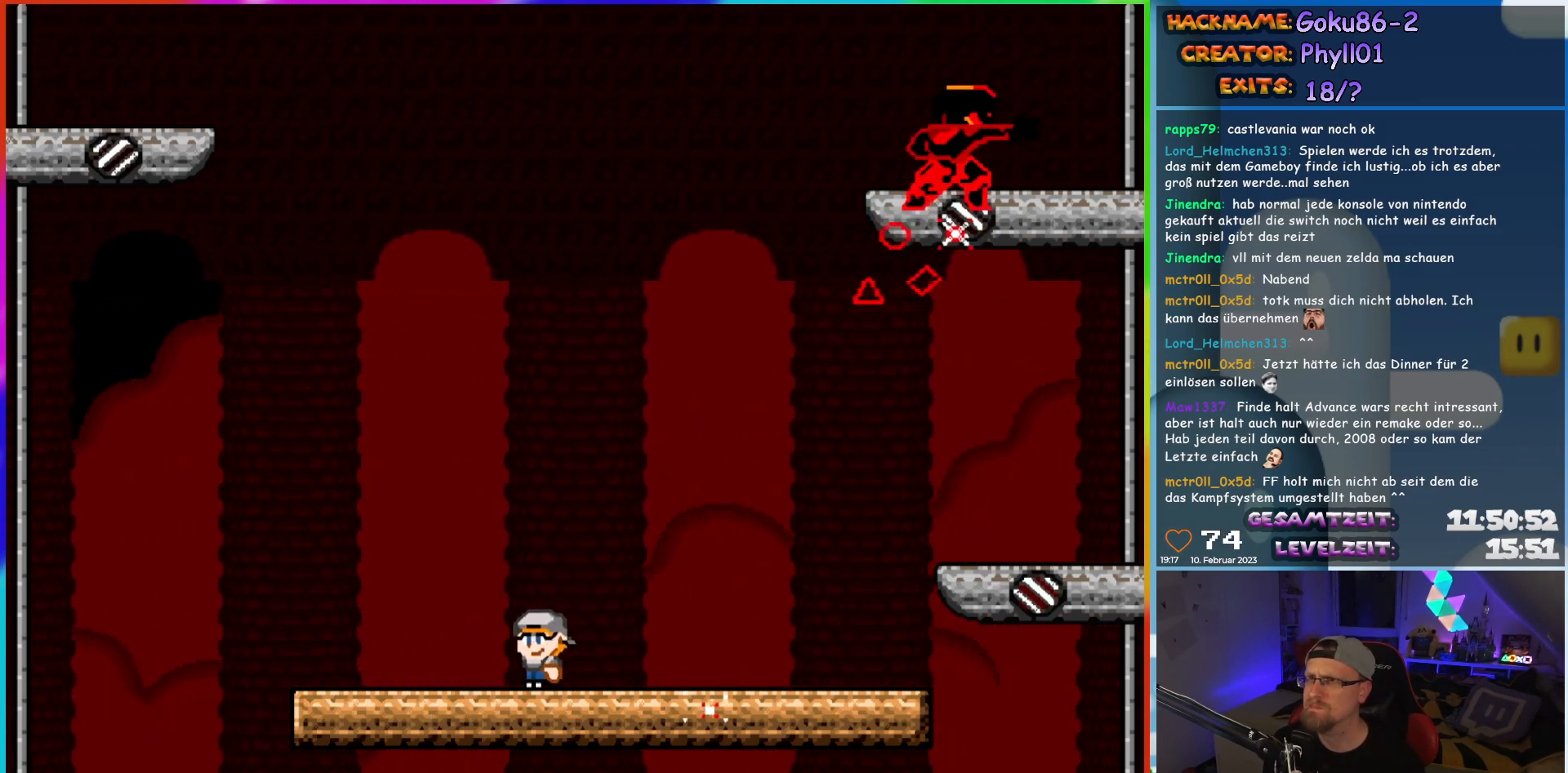
{"buttons": ["X"], "events": [[250, "DPAD_LEFT", "up"], [283, "DPAD_RIGHT", "down"], [383, "DPAD_RIGHT", "up"]]}
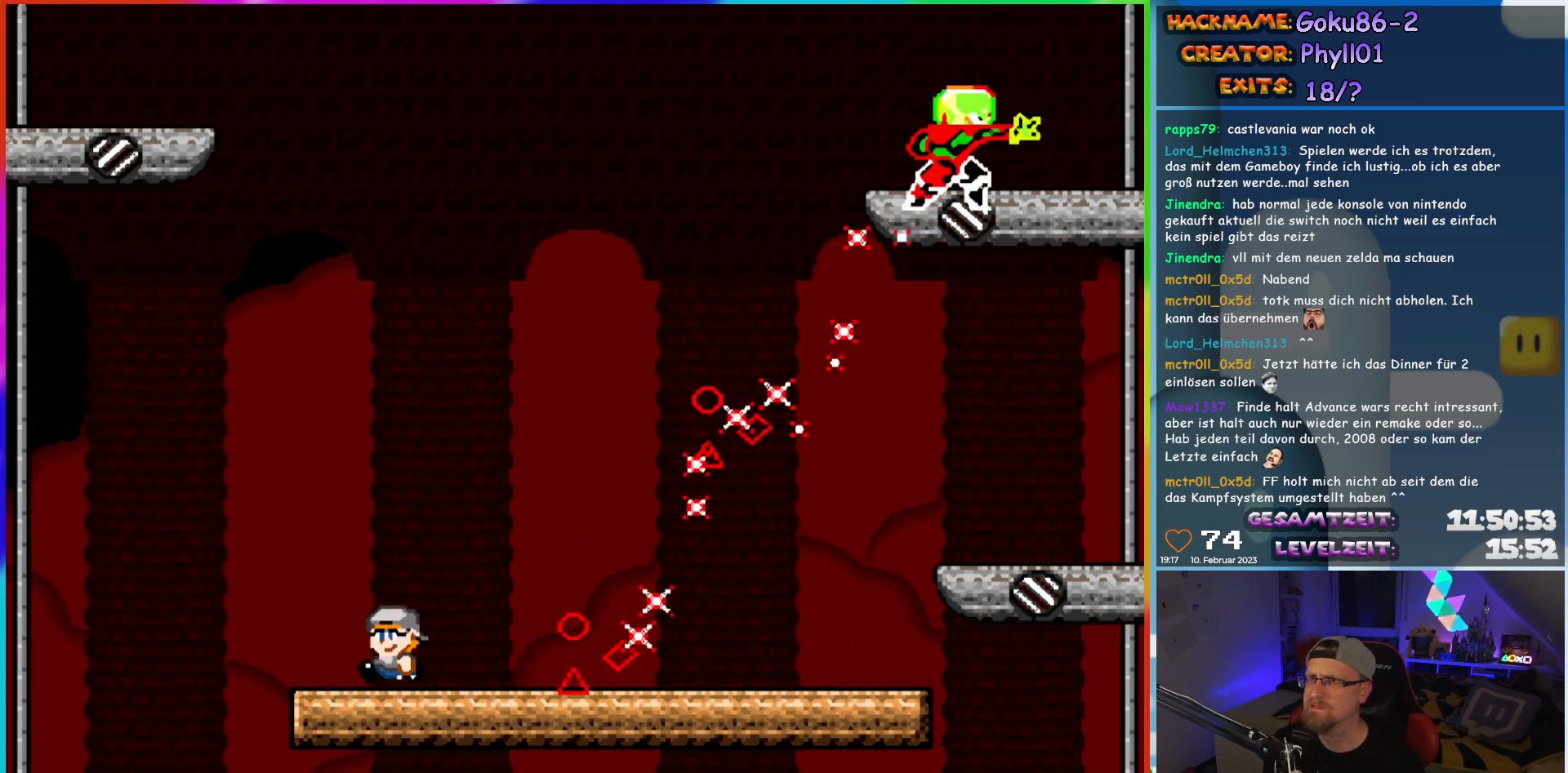
{"buttons": ["X", "DPAD_RIGHT"], "events": [[17, "DPAD_LEFT", "down"], [233, "DPAD_LEFT", "up"], [283, "DPAD_RIGHT", "down"], [383, "DPAD_RIGHT", "up"], [500, "DPAD_RIGHT", "down"]]}
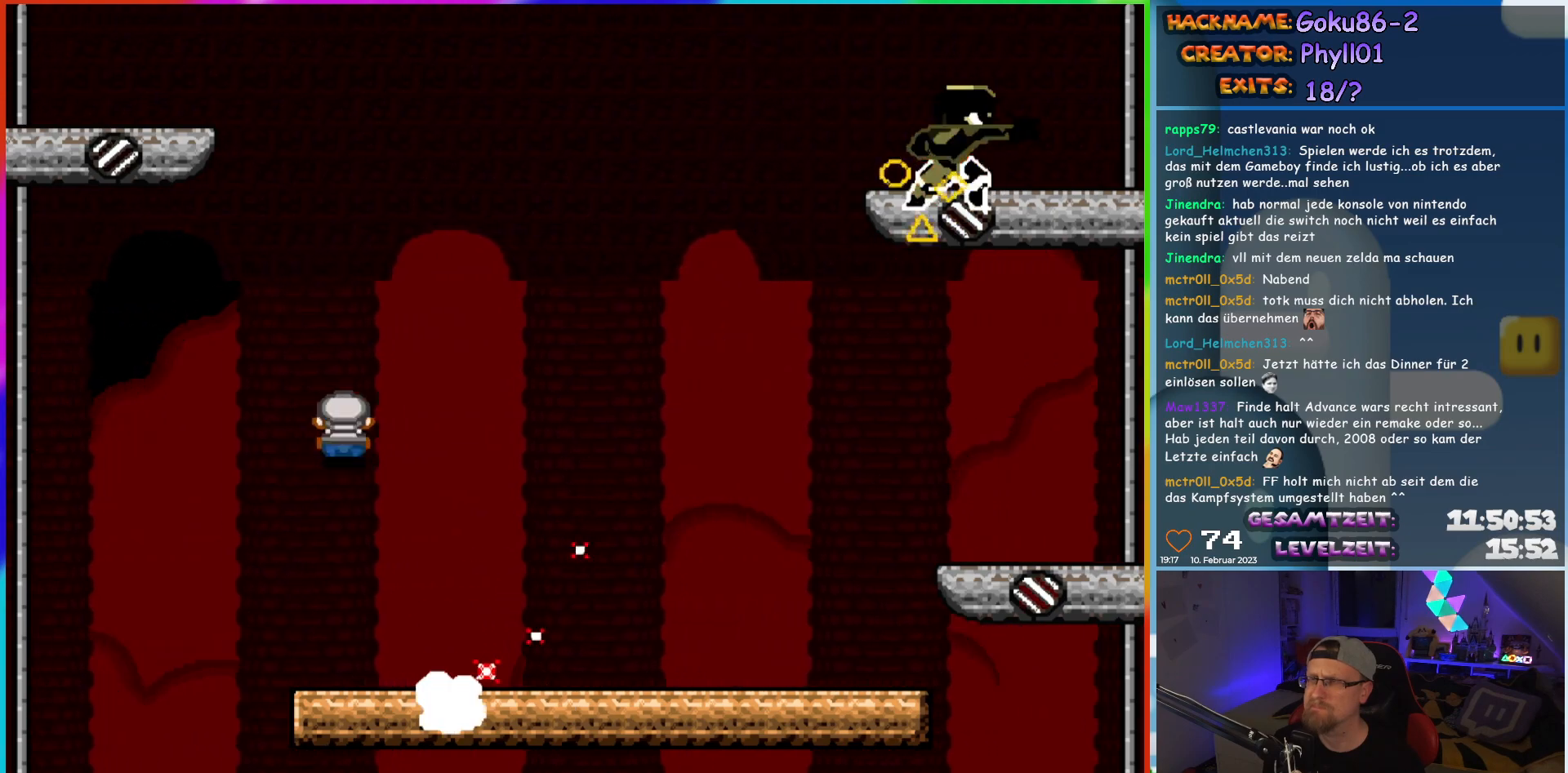
{"buttons": ["X", "DPAD_RIGHT"], "events": []}
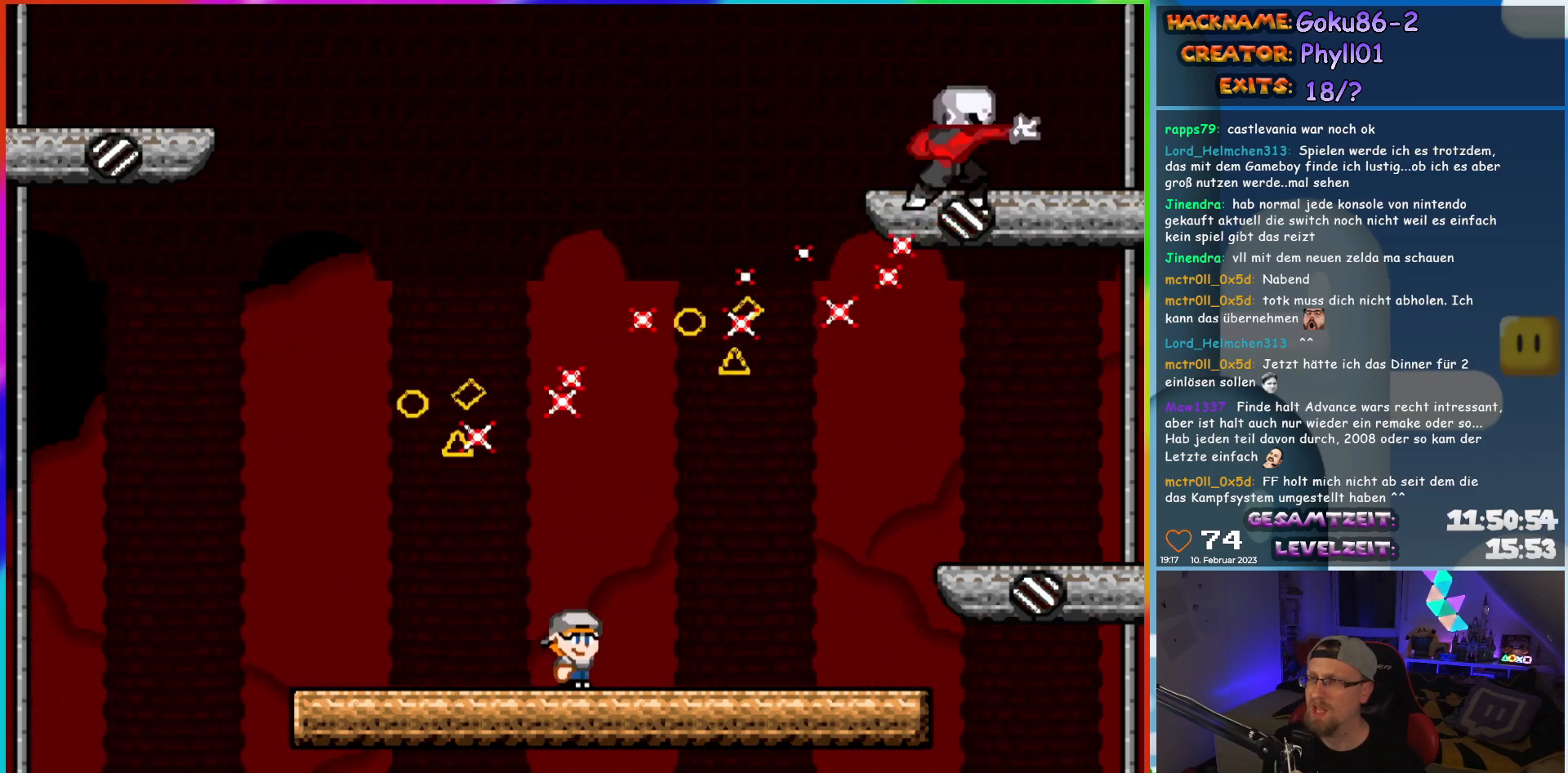
{"buttons": ["X"], "events": [[317, "DPAD_RIGHT", "up"], [333, "DPAD_LEFT", "down"], [483, "DPAD_LEFT", "up"]]}
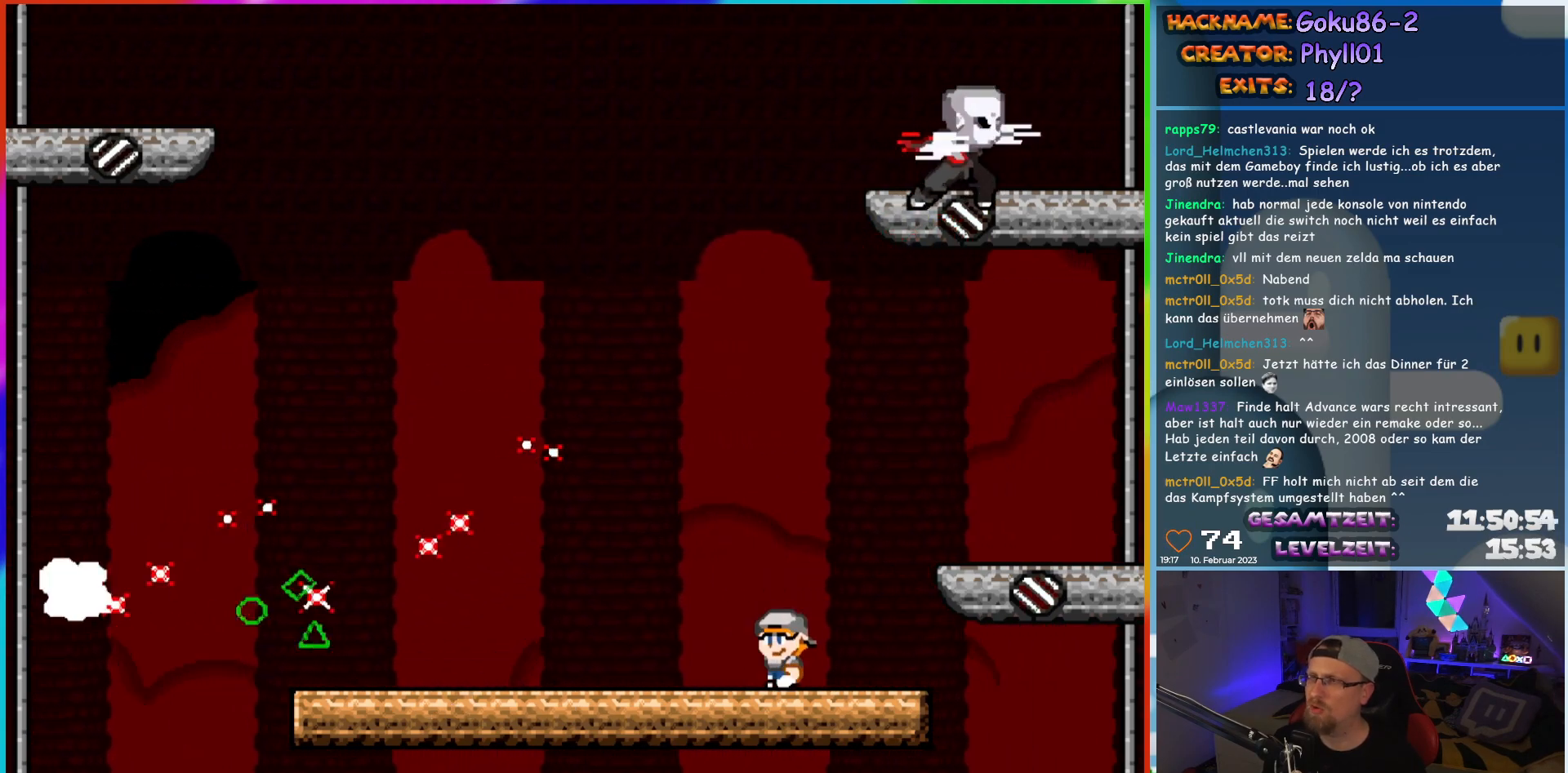
{"buttons": ["X", "DPAD_LEFT"], "events": [[100, "DPAD_LEFT", "down"]]}
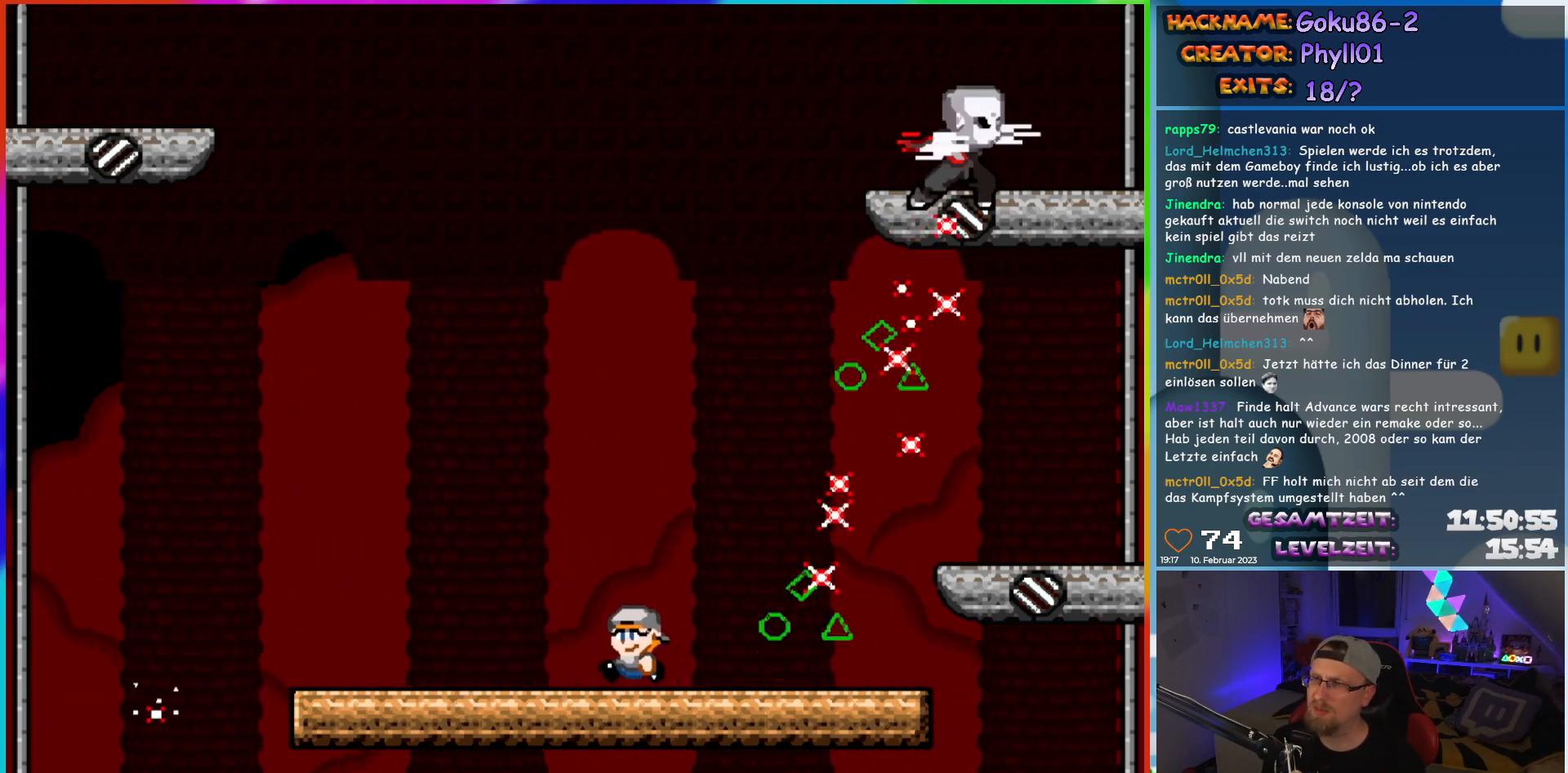
{"buttons": ["X", "DPAD_LEFT"], "events": [[117, "DPAD_LEFT", "up"], [133, "DPAD_RIGHT", "down"], [250, "DPAD_RIGHT", "up"], [433, "DPAD_LEFT", "down"]]}
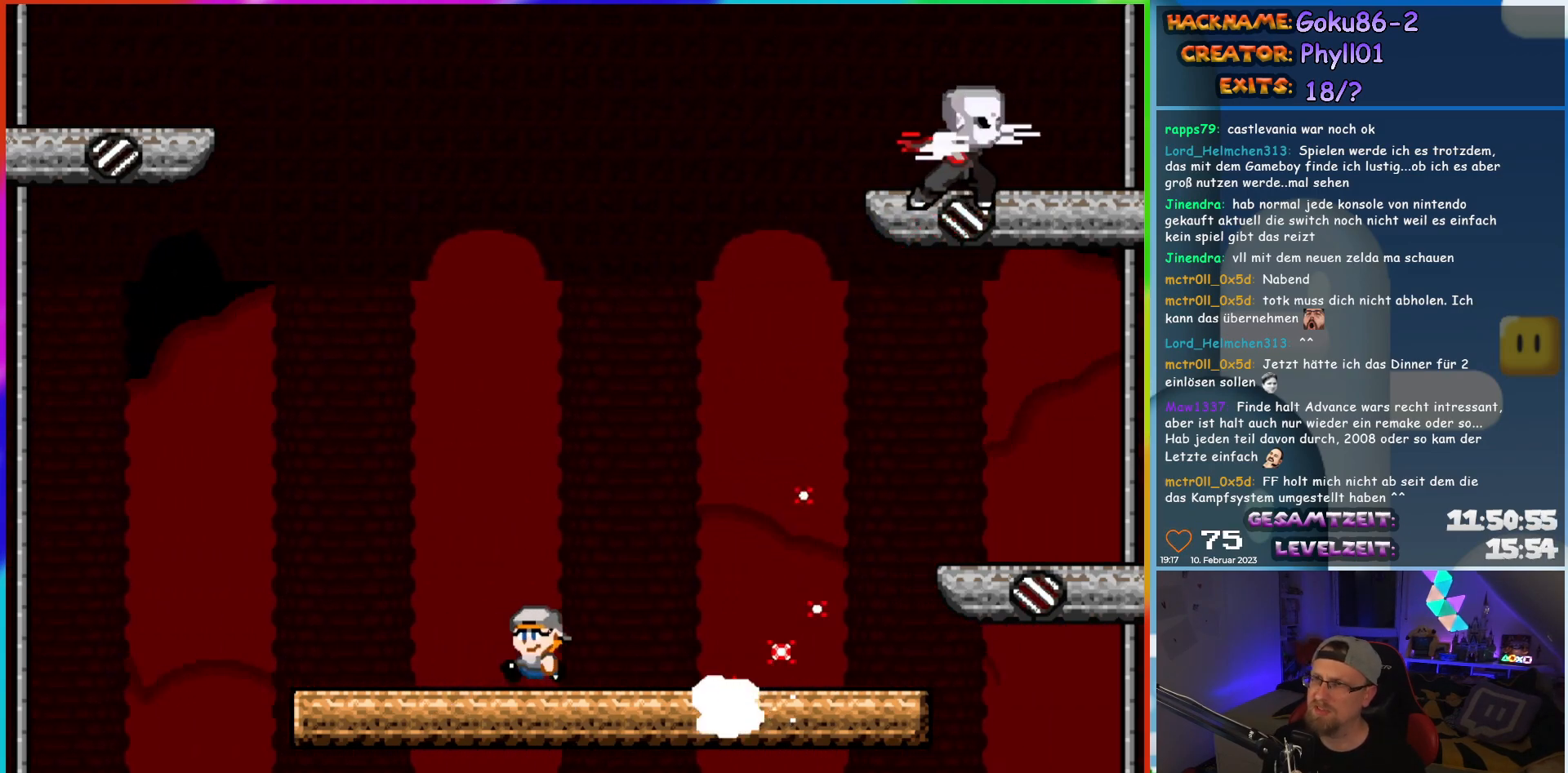
{"buttons": ["X", "DPAD_LEFT"], "events": [[67, "DPAD_LEFT", "up"], [117, "DPAD_RIGHT", "down"], [183, "DPAD_RIGHT", "up"], [217, "DPAD_LEFT", "down"]]}
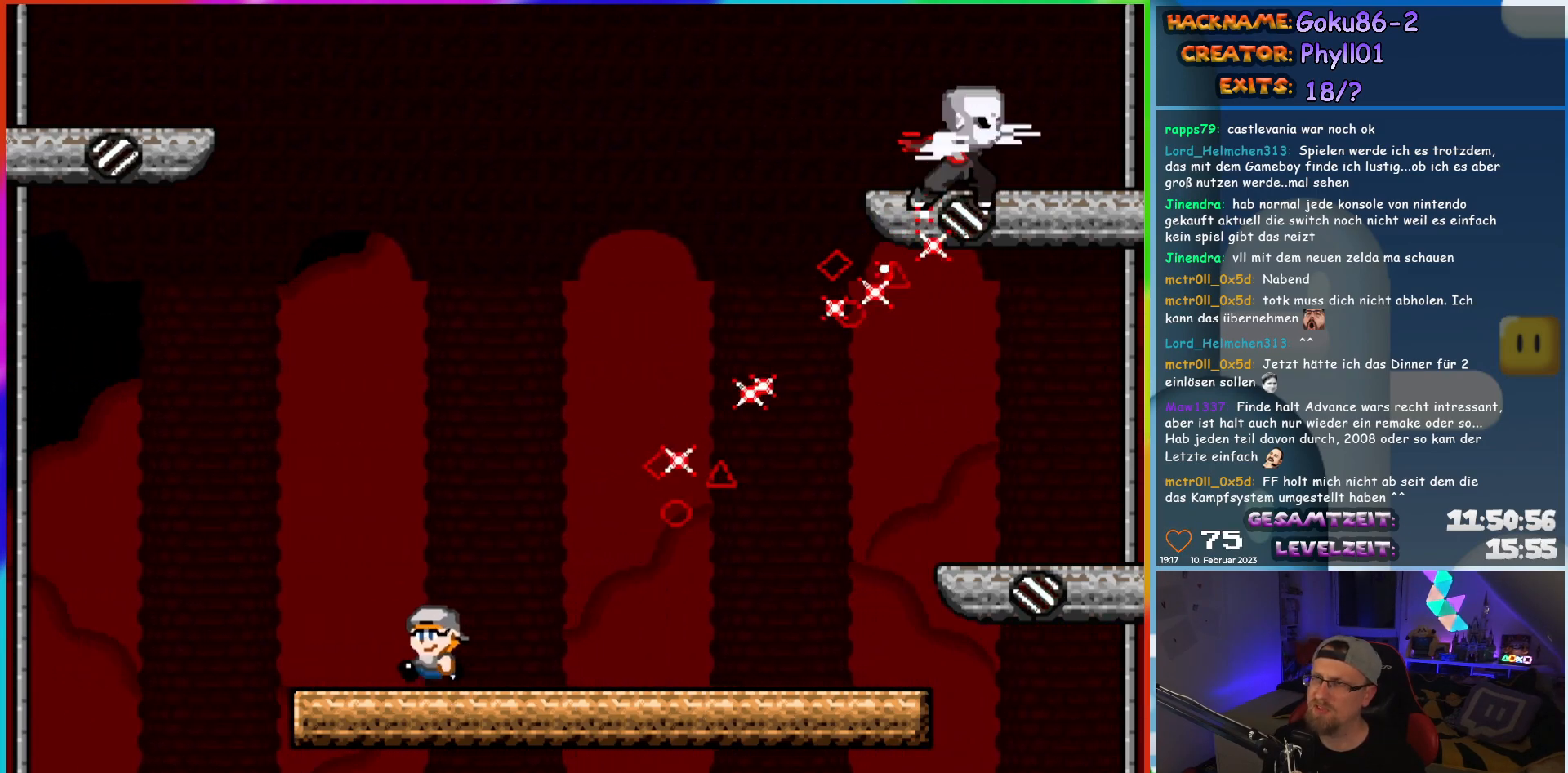
{"buttons": ["X"], "events": [[167, "DPAD_LEFT", "up"], [183, "DPAD_RIGHT", "down"], [333, "DPAD_RIGHT", "up"]]}